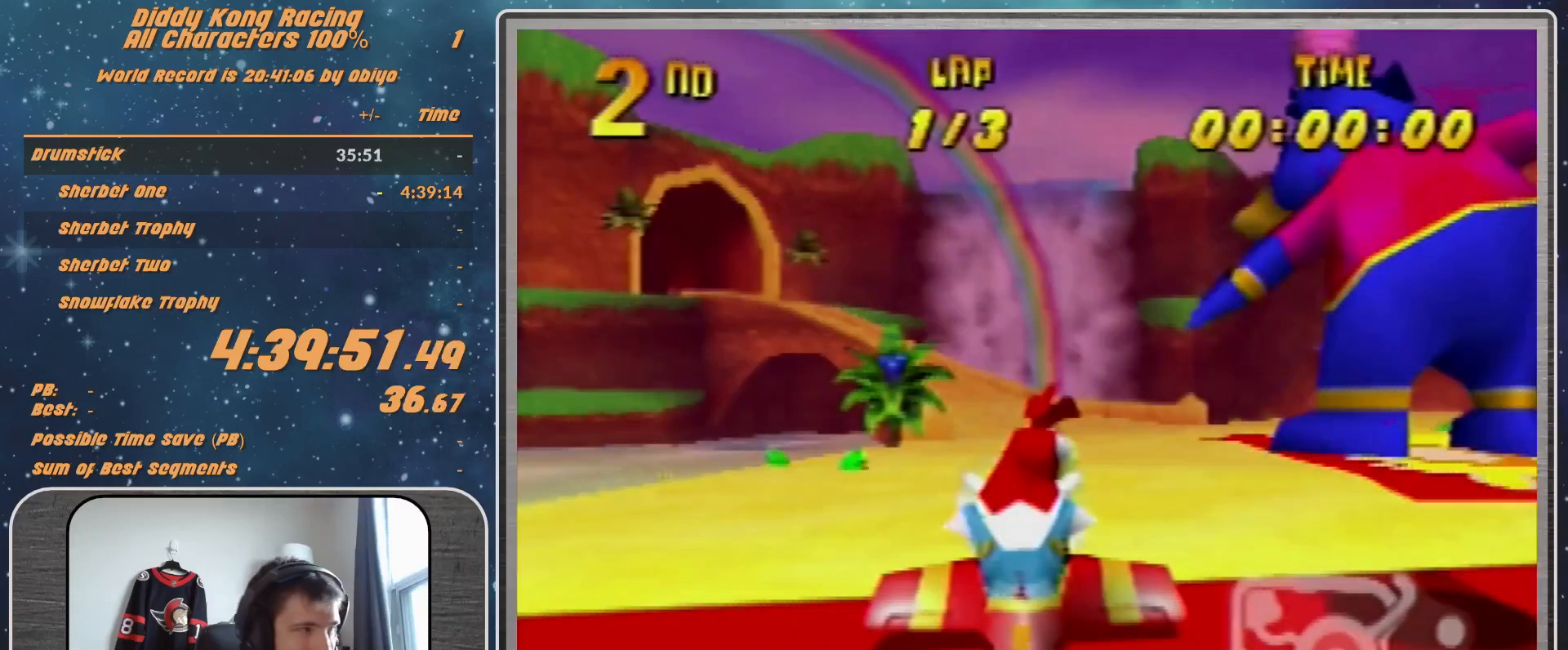
Gameplay with a controller (Nintendo layout); each line is a JSON object with the inputs held at the frame after it. "events" lists button and stick changes between this image and that frame as [ms after this image, input, new state], when the widget could be followed in between. Not read: L1 L3 R3.
{"buttons": [], "left_stick": "right", "events": [[233, "left_stick", "right"]]}
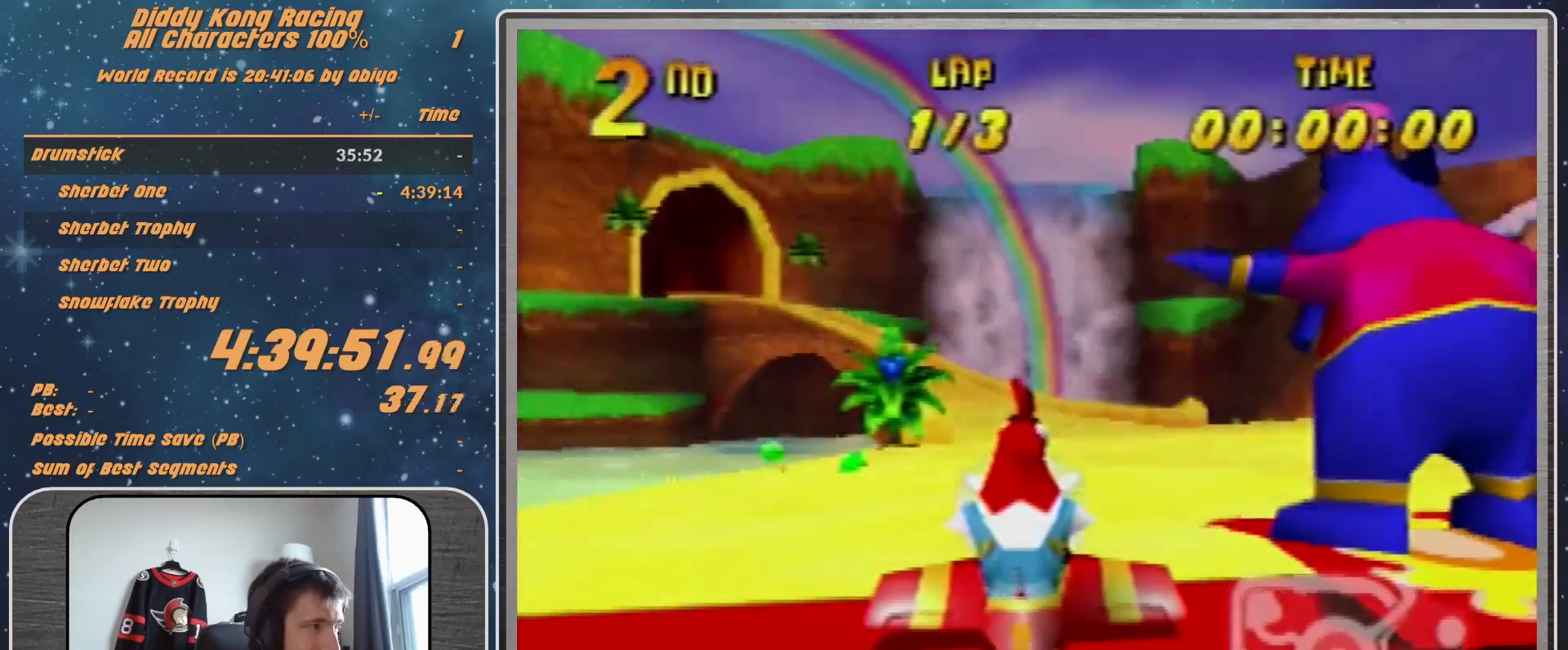
{"buttons": [], "left_stick": "right", "events": []}
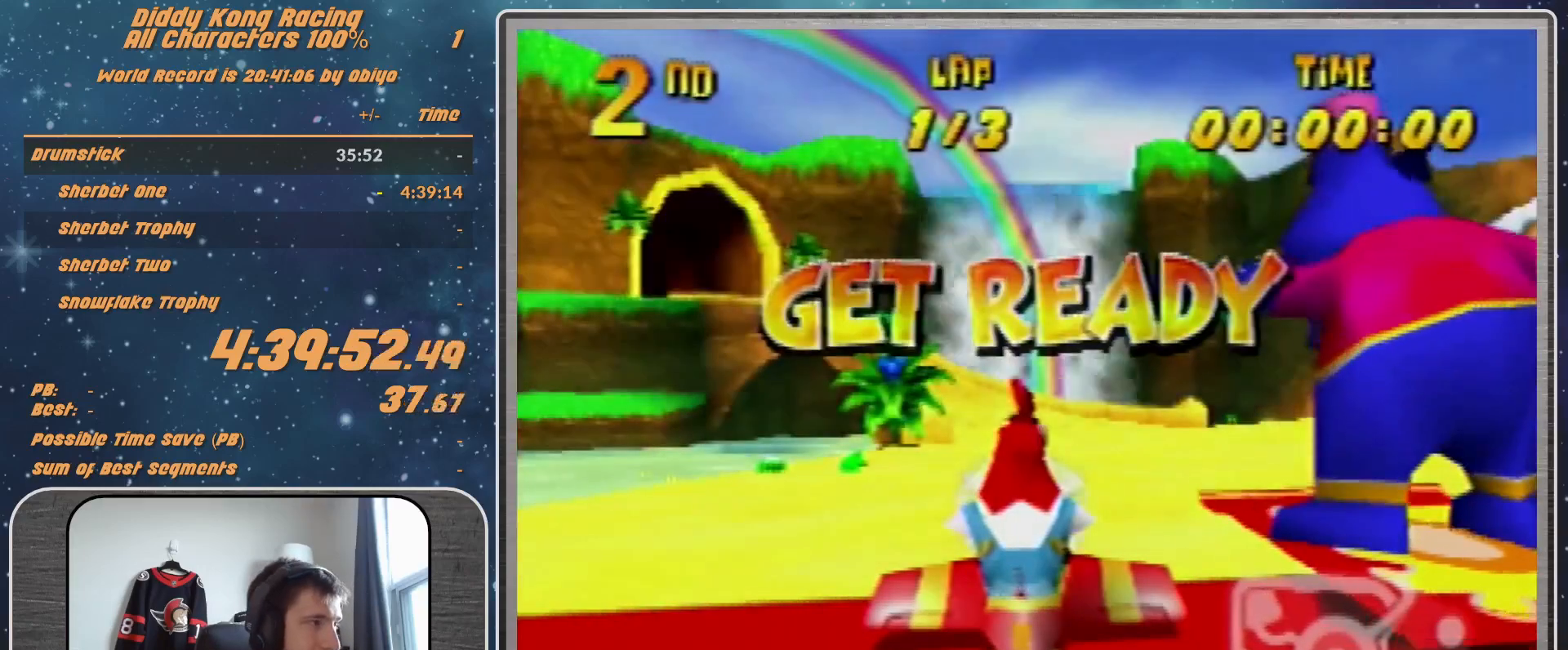
{"buttons": [], "left_stick": "right", "events": []}
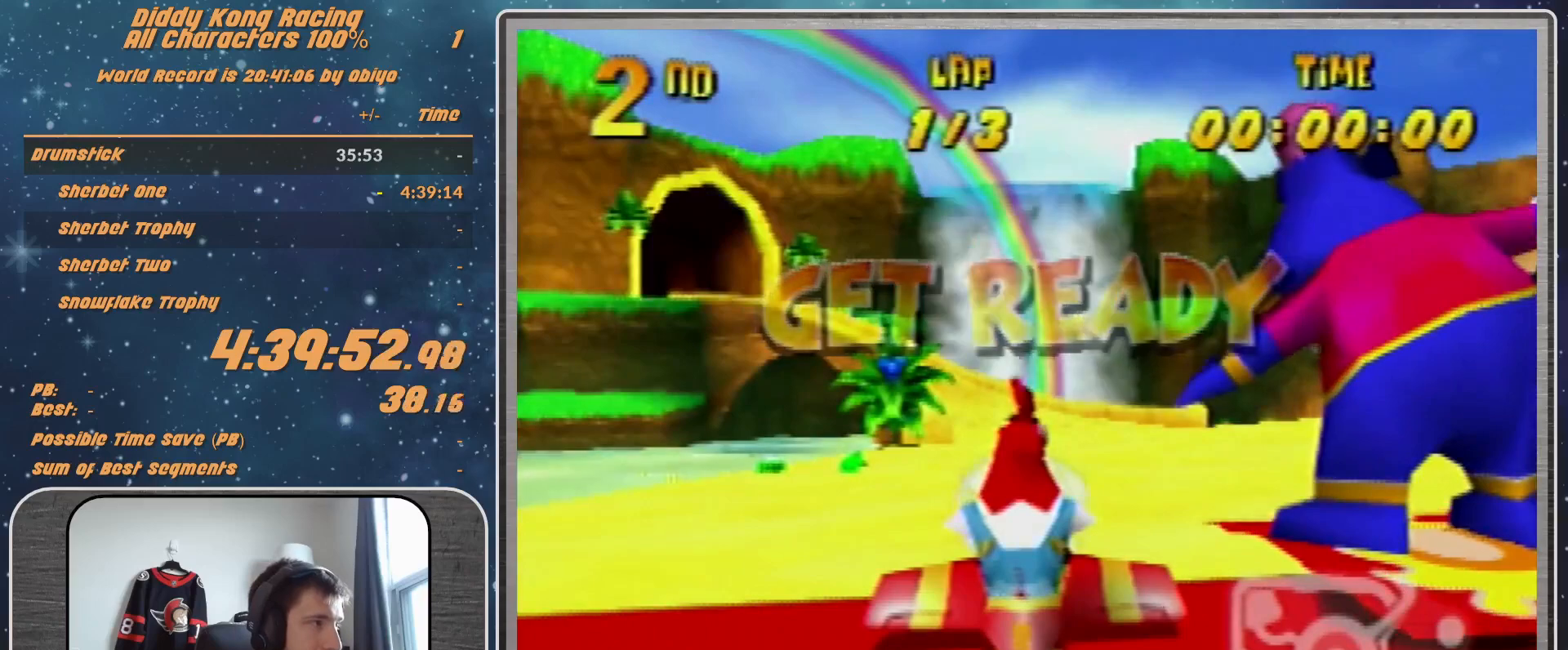
{"buttons": ["A", "B", "R1"], "left_stick": "right", "events": [[233, "A", "down"], [367, "R1", "down"], [400, "B", "down"]]}
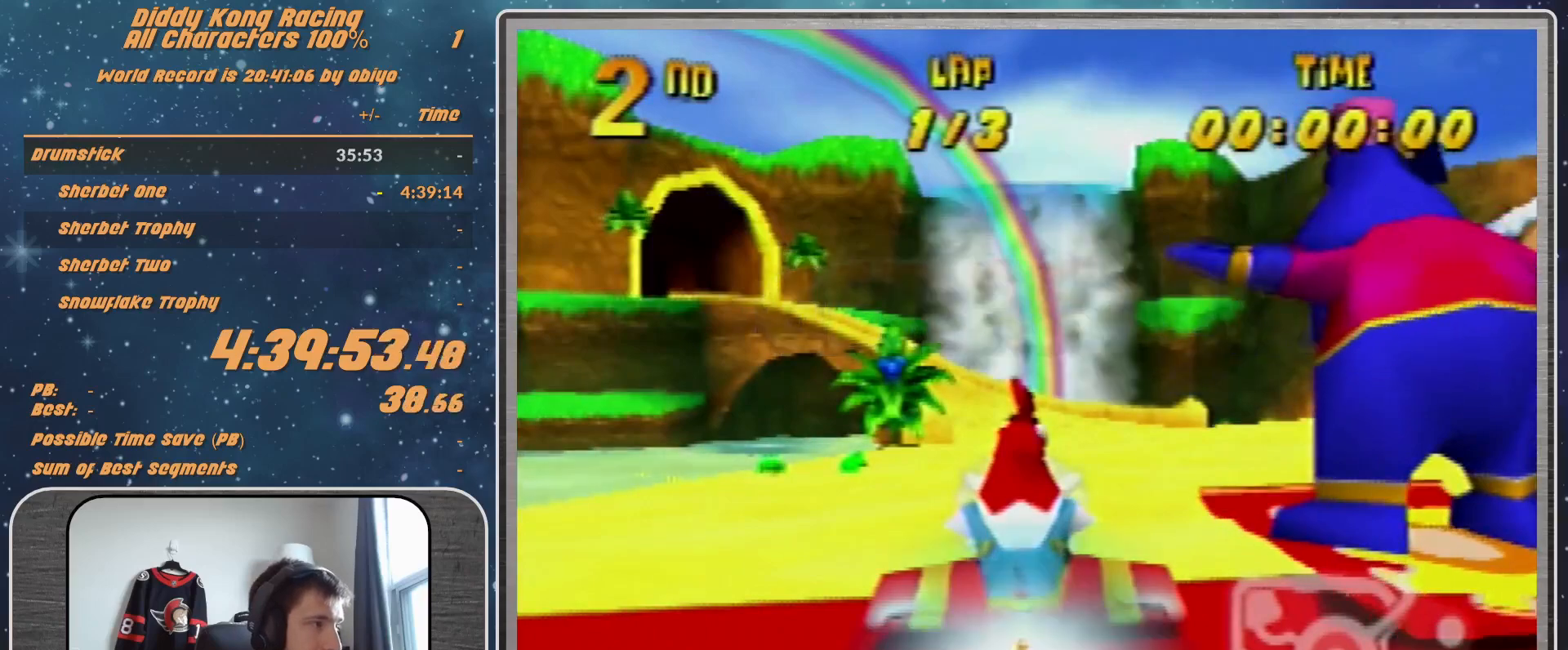
{"buttons": ["A", "R1"], "left_stick": "right", "events": [[267, "B", "up"]]}
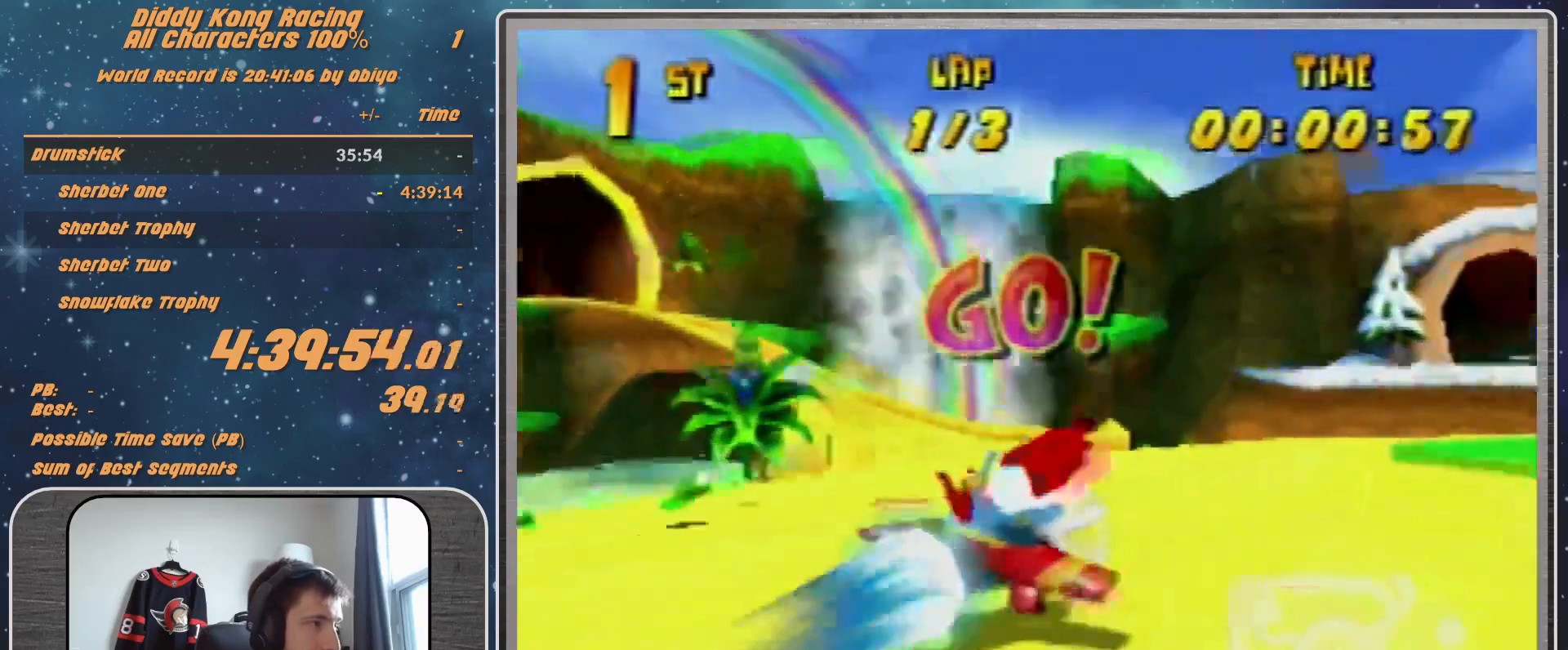
{"buttons": ["A", "R1"], "left_stick": "center", "events": [[200, "left_stick", "center"], [367, "left_stick", "down-right"], [433, "left_stick", "center"]]}
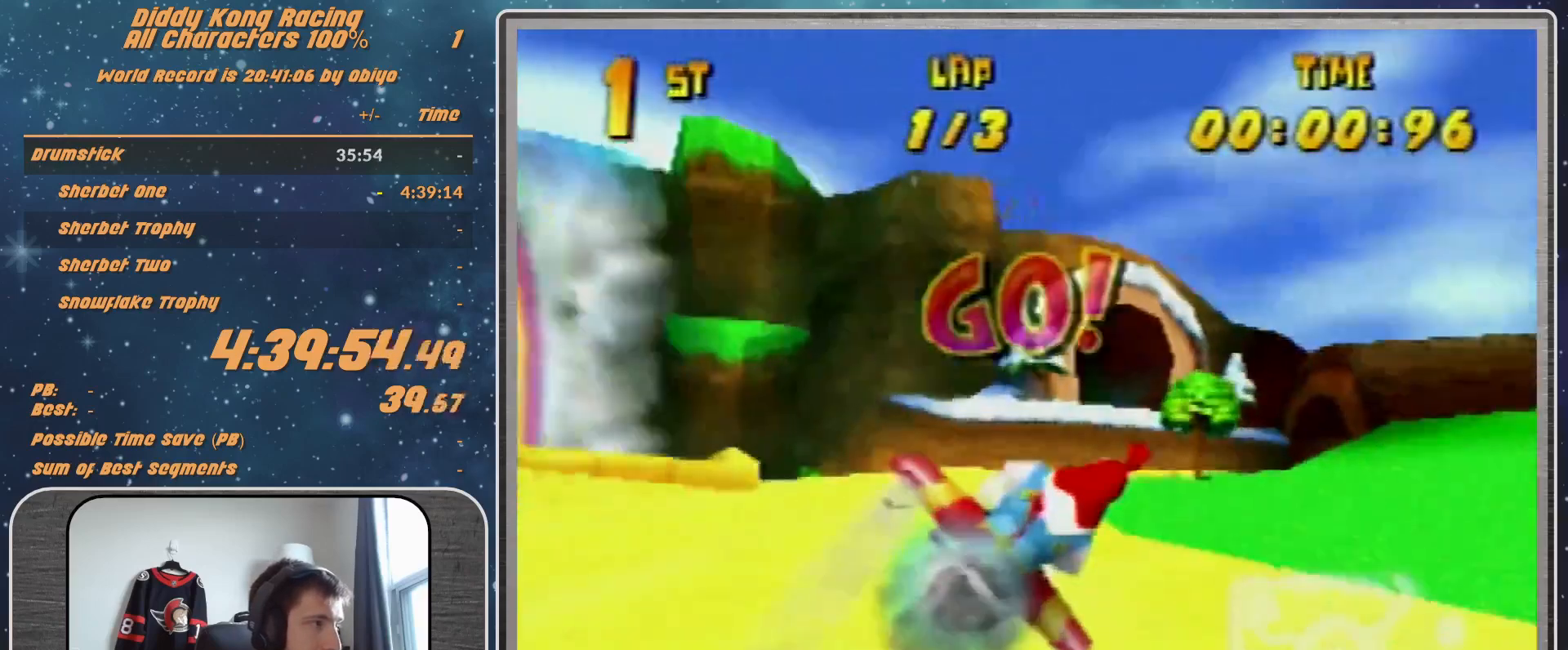
{"buttons": ["A", "R1"], "left_stick": "center", "events": [[133, "left_stick", "down-left"], [367, "left_stick", "center"]]}
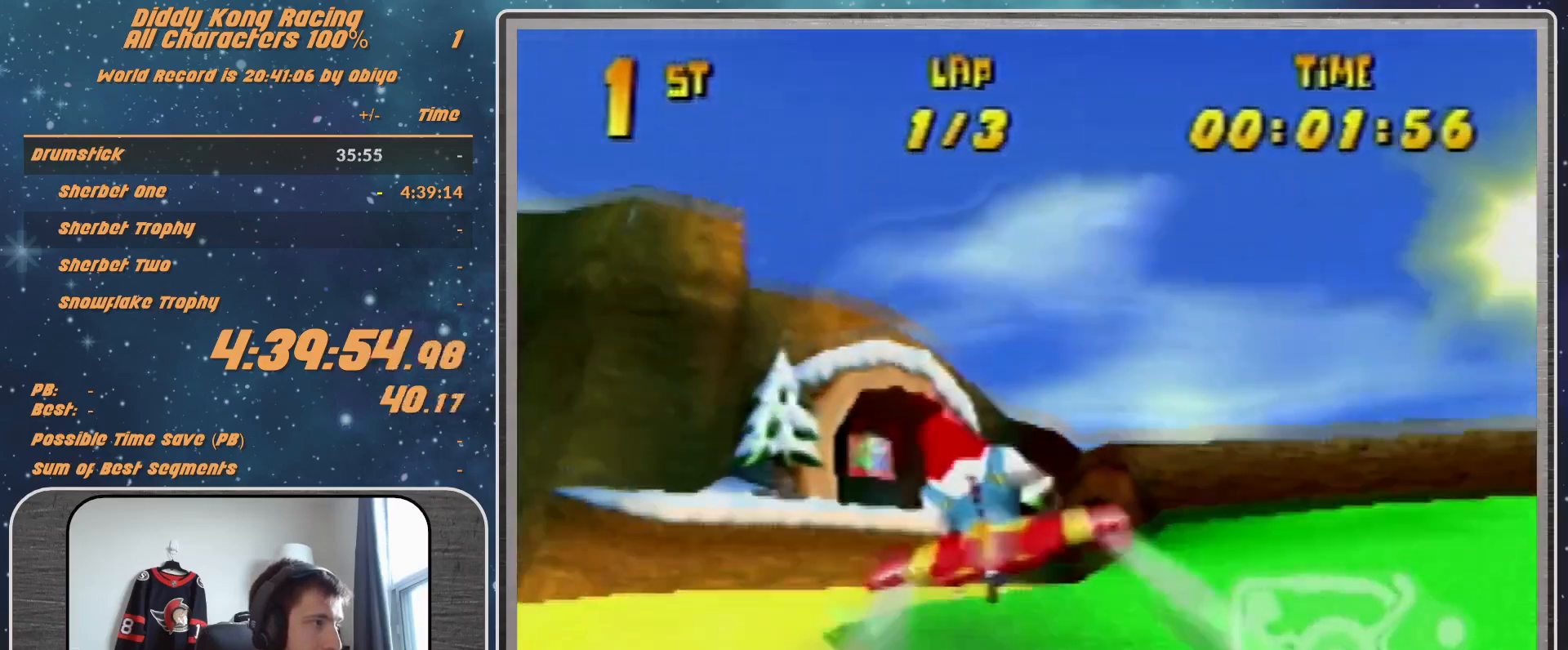
{"buttons": ["A", "R1"], "left_stick": "center", "events": [[233, "left_stick", "down-left"], [300, "left_stick", "center"]]}
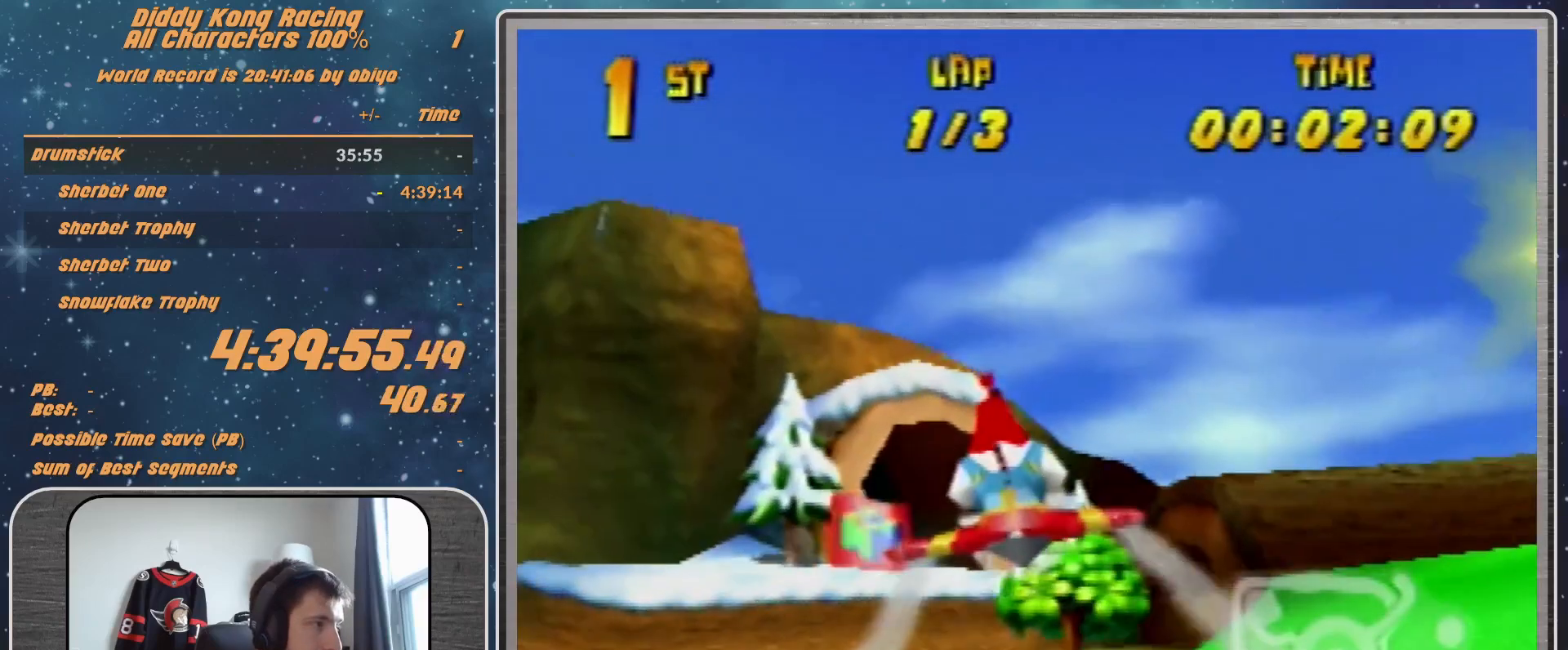
{"buttons": ["R1"], "left_stick": "center", "events": [[267, "A", "up"], [333, "A", "down"], [467, "A", "up"]]}
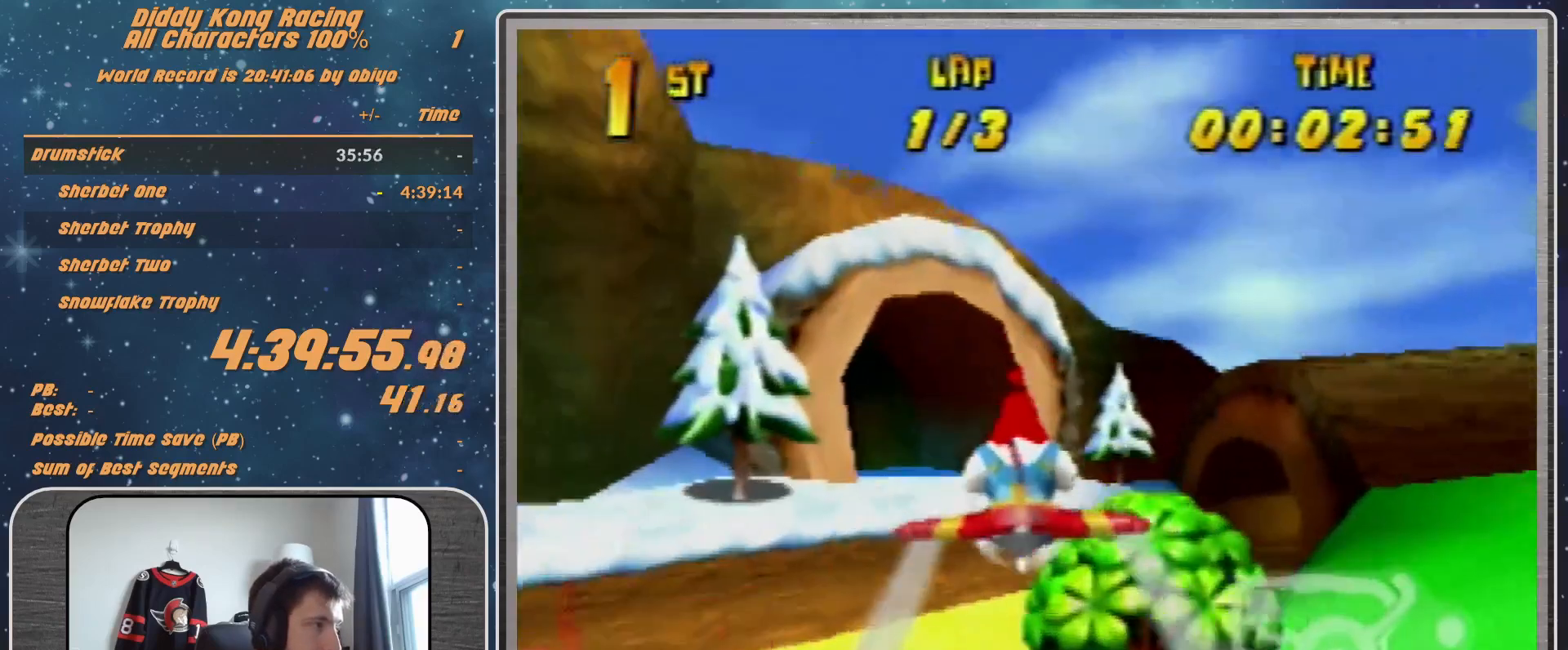
{"buttons": ["R1"], "left_stick": "left", "events": [[33, "A", "down"], [33, "left_stick", "down-left"], [133, "A", "up"], [200, "left_stick", "left"], [267, "A", "down"], [333, "A", "up"], [400, "A", "down"], [500, "A", "up"]]}
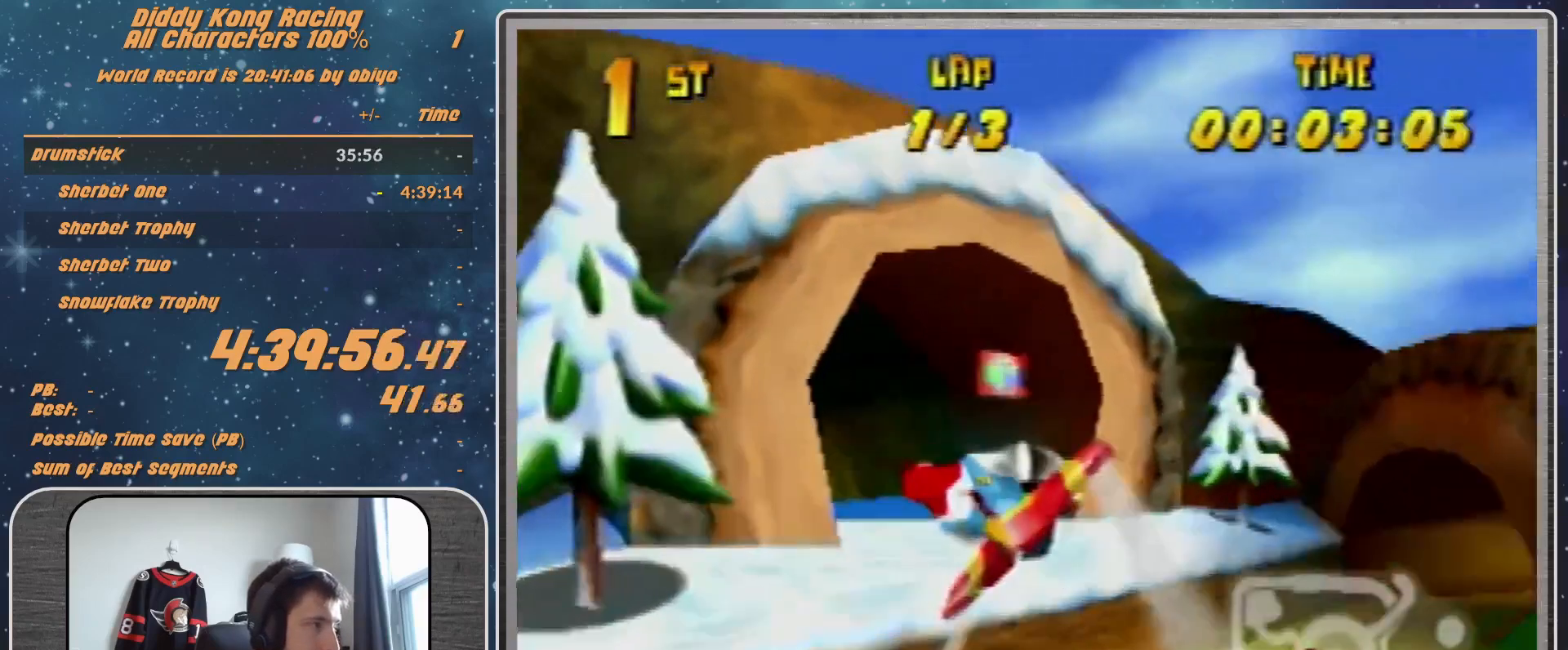
{"buttons": ["A", "R1"], "left_stick": "left", "events": [[133, "A", "down"], [233, "A", "up"], [300, "A", "down"], [333, "A", "up"], [467, "A", "down"]]}
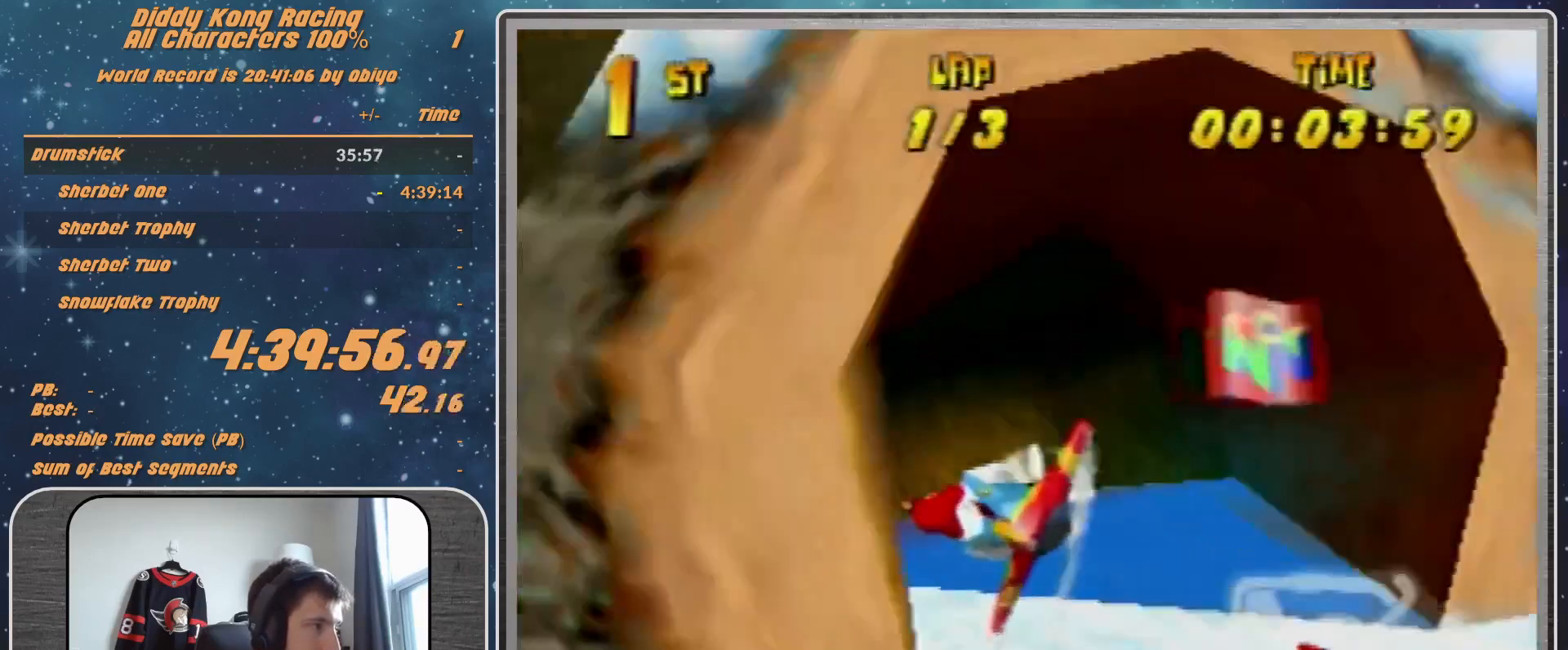
{"buttons": ["R1"], "left_stick": "left", "events": [[33, "A", "up"], [67, "R1", "up"], [200, "R1", "down"], [333, "R1", "up"], [400, "R1", "down"]]}
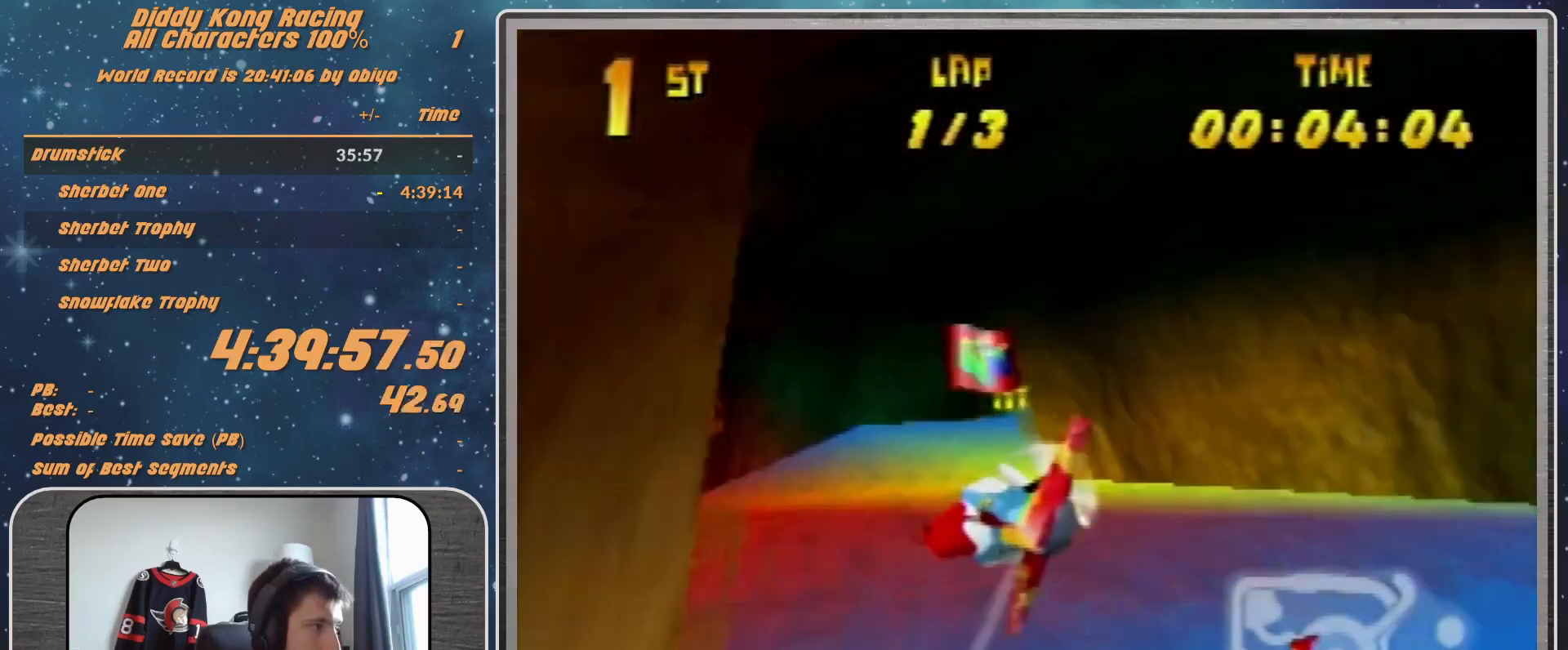
{"buttons": ["R1"], "left_stick": "right", "events": [[33, "left_stick", "center"], [167, "left_stick", "right"]]}
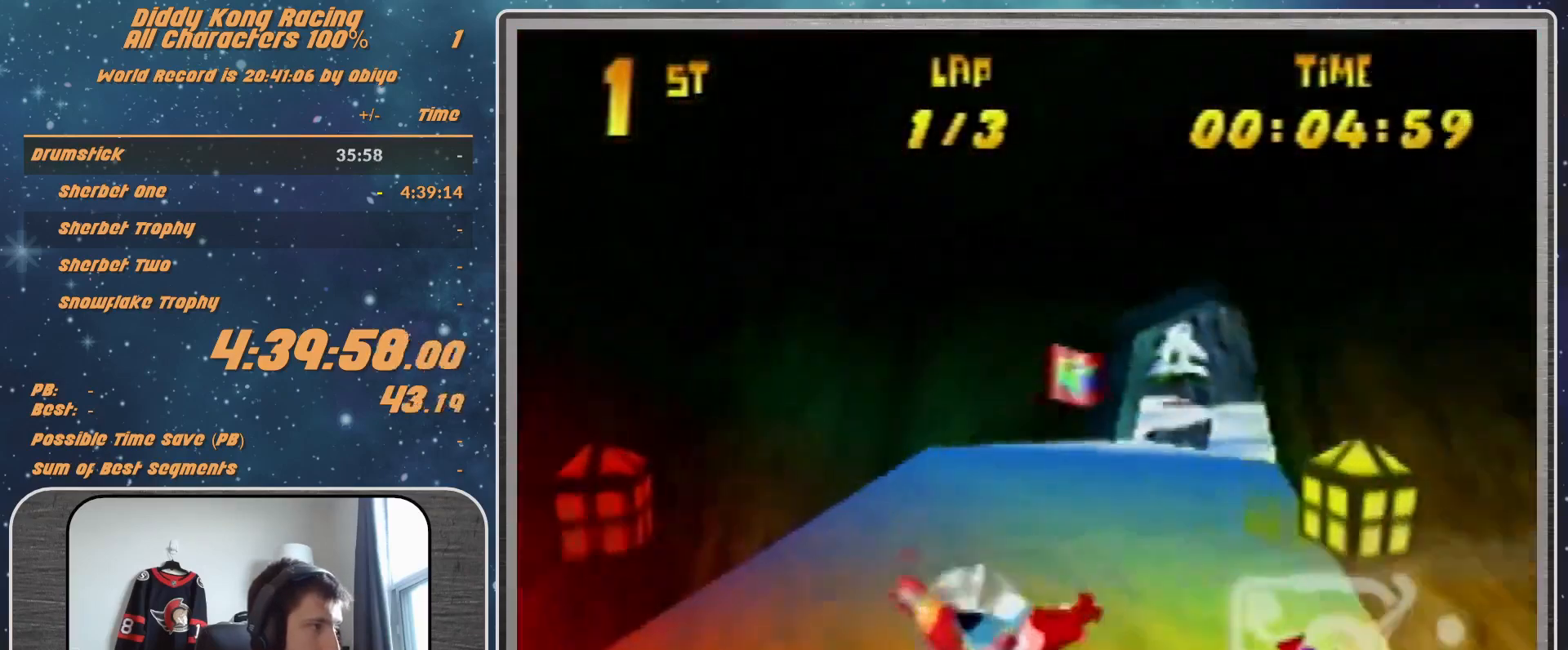
{"buttons": ["R1"], "left_stick": "right", "events": []}
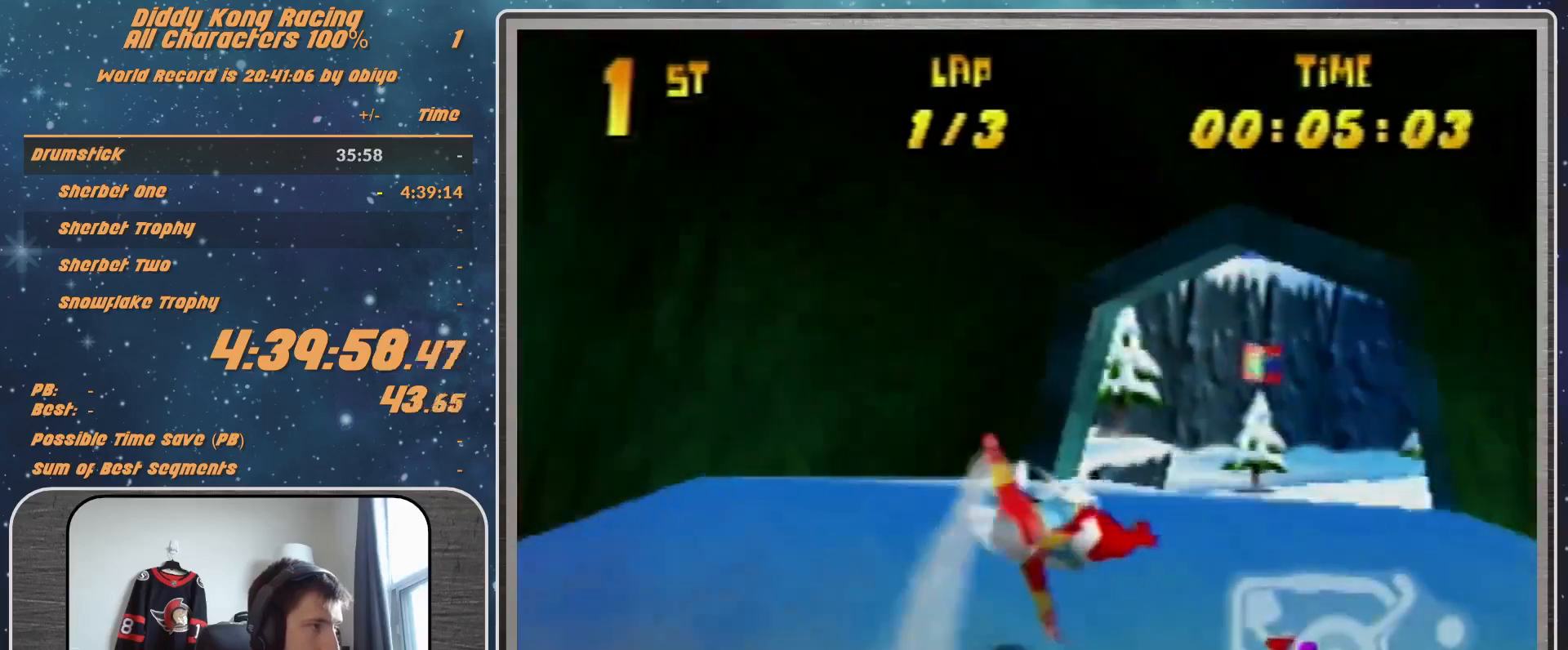
{"buttons": ["R1"], "left_stick": "right", "events": [[133, "B", "down"], [333, "B", "up"], [333, "R1", "up"], [467, "R1", "down"]]}
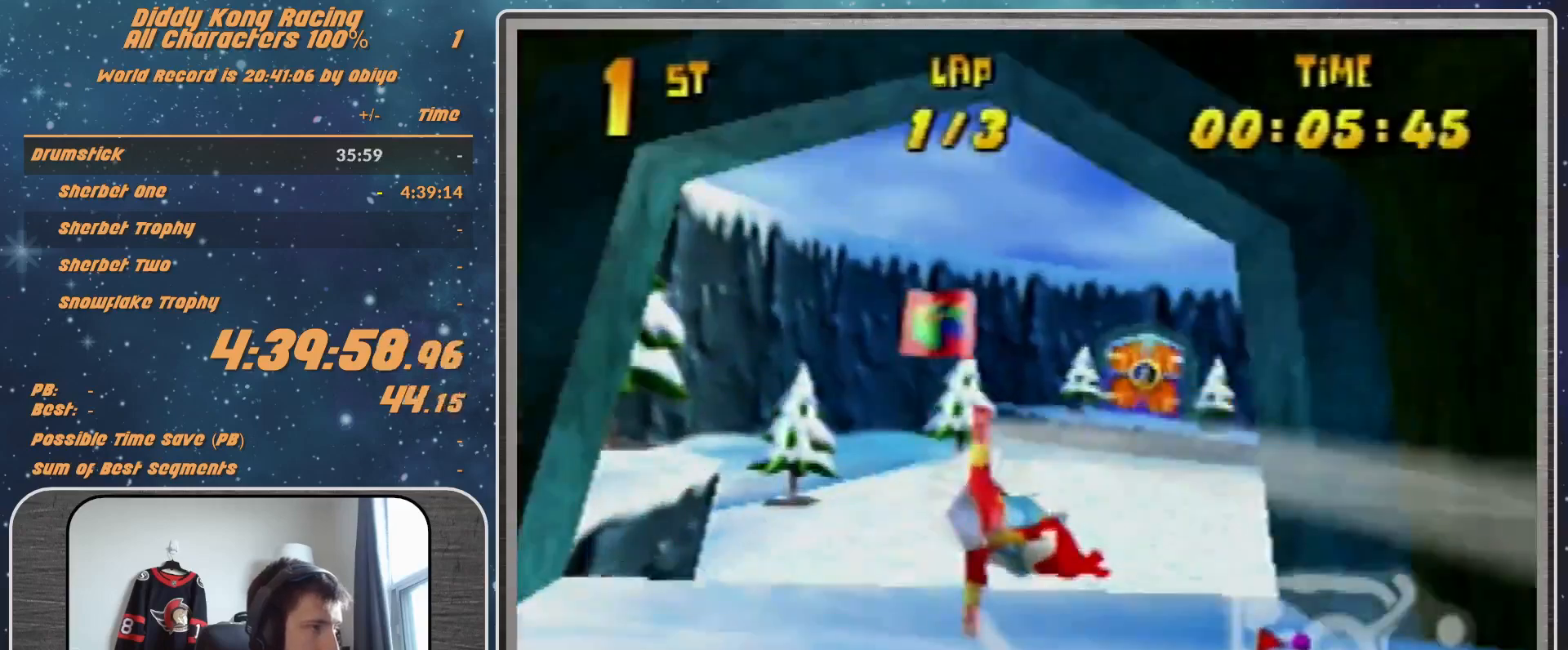
{"buttons": ["R1"], "left_stick": "right", "events": [[33, "R1", "up"], [100, "R1", "down"]]}
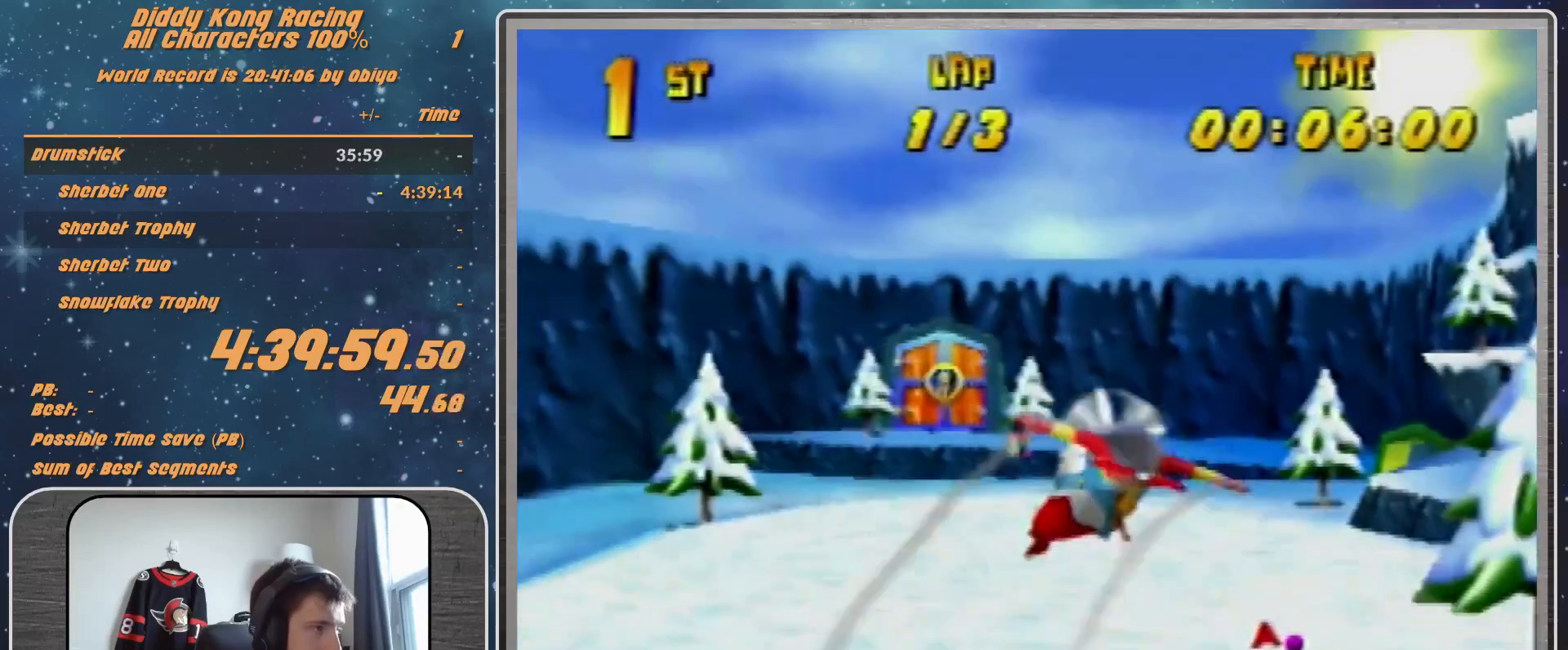
{"buttons": ["R1"], "left_stick": "right", "events": []}
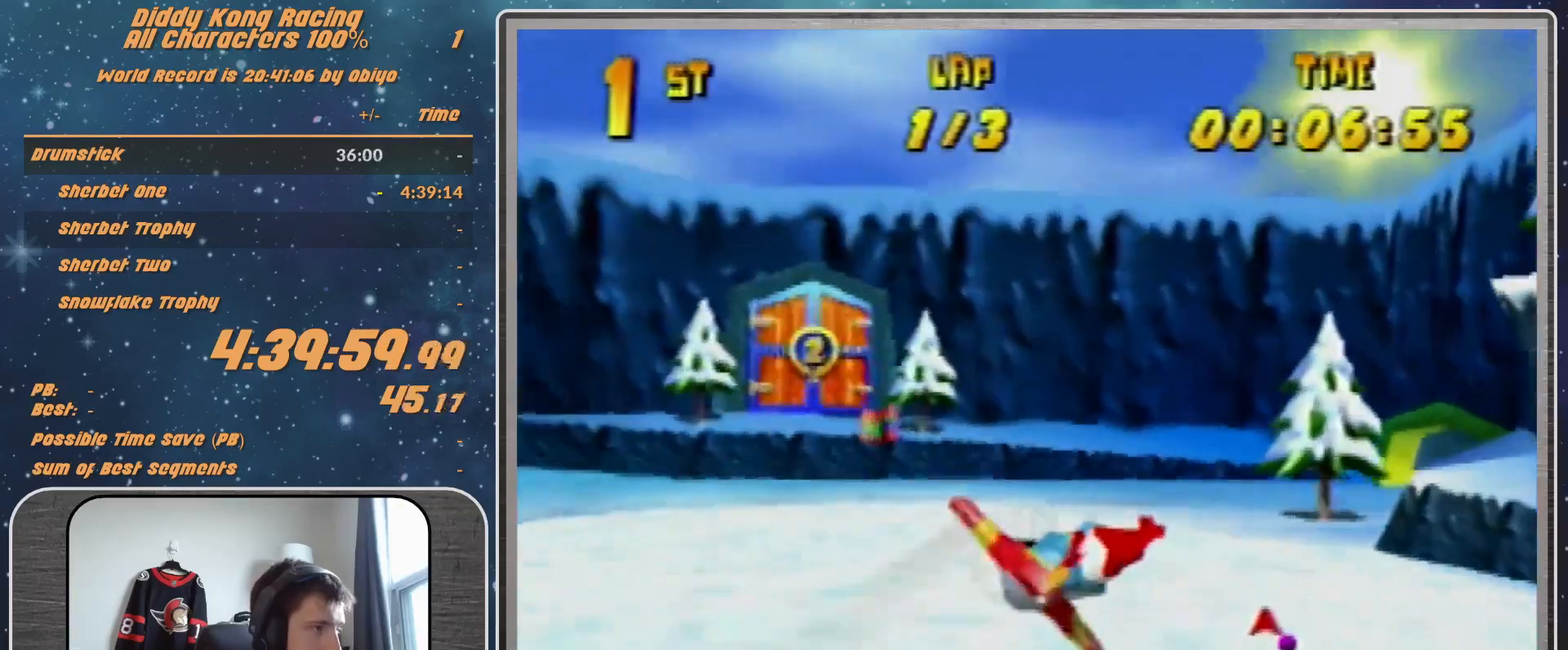
{"buttons": ["R1"], "left_stick": "right", "events": [[167, "R1", "up"], [267, "R1", "down"], [367, "R1", "up"], [467, "R1", "down"]]}
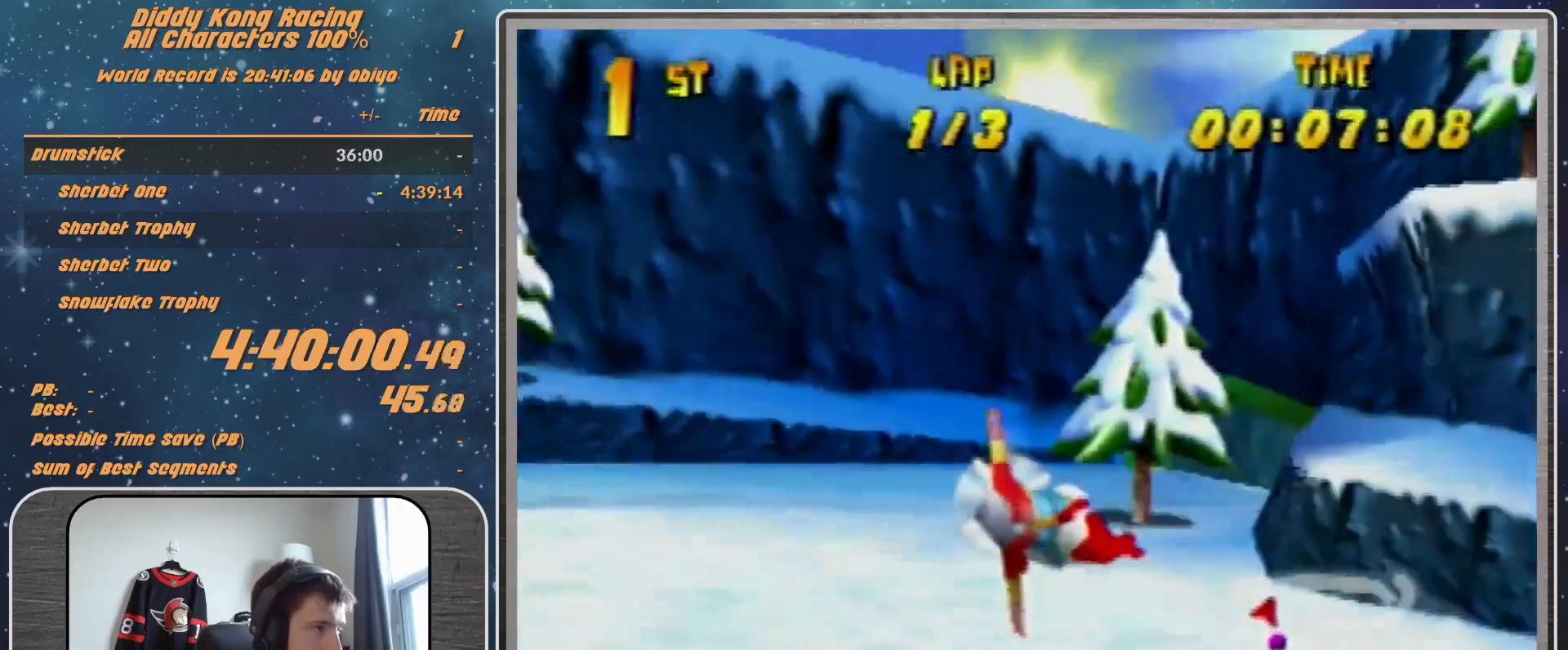
{"buttons": ["R1"], "left_stick": "right", "events": []}
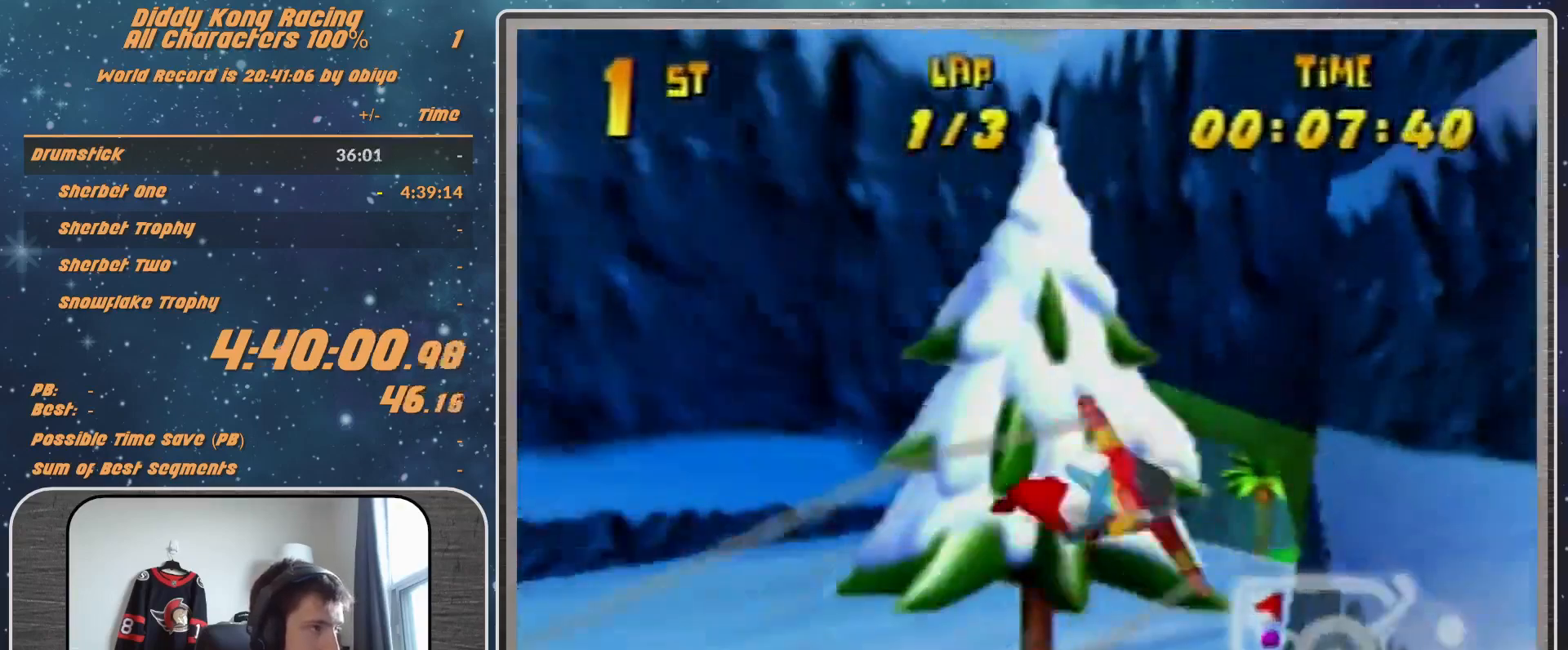
{"buttons": ["B", "R1"], "left_stick": "right", "events": [[100, "B", "down"]]}
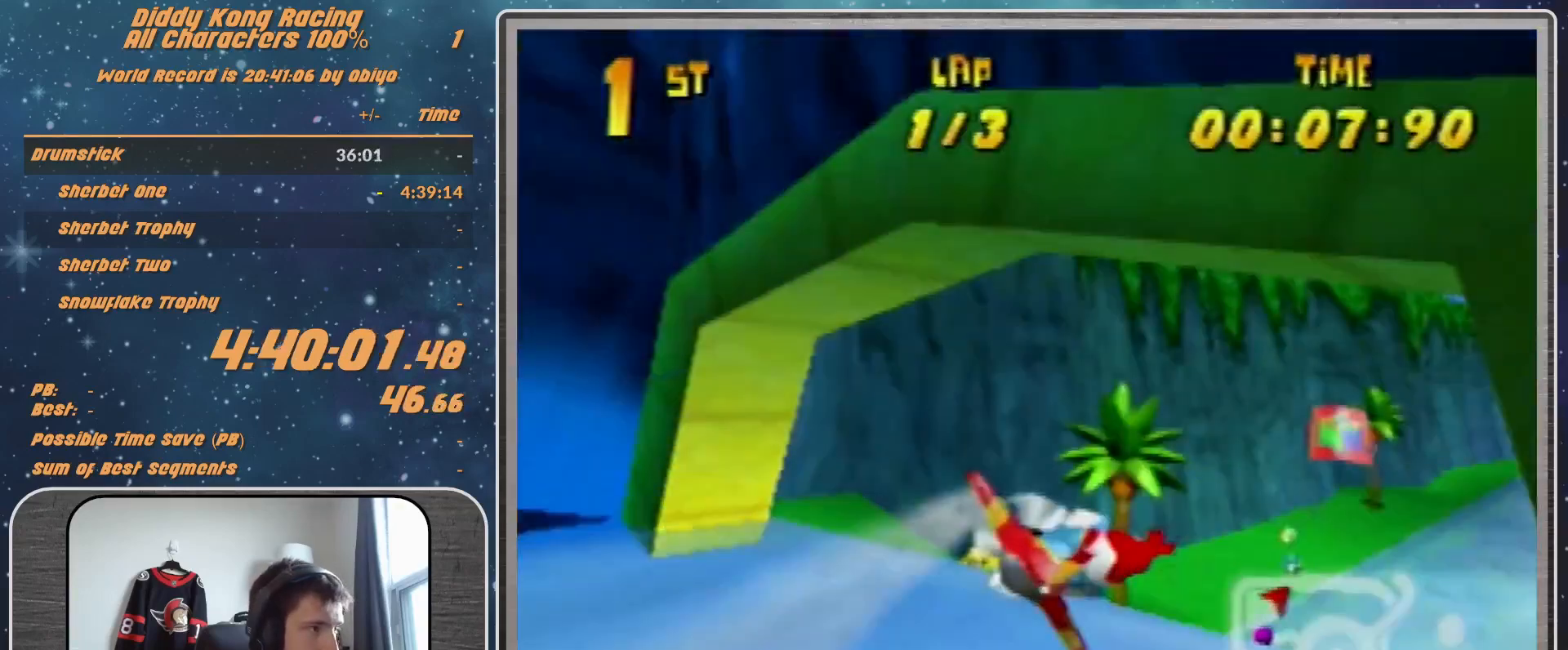
{"buttons": [], "left_stick": "right", "events": [[33, "B", "up"], [33, "R1", "up"], [100, "R1", "down"], [233, "R1", "up"], [300, "R1", "down"], [500, "R1", "up"]]}
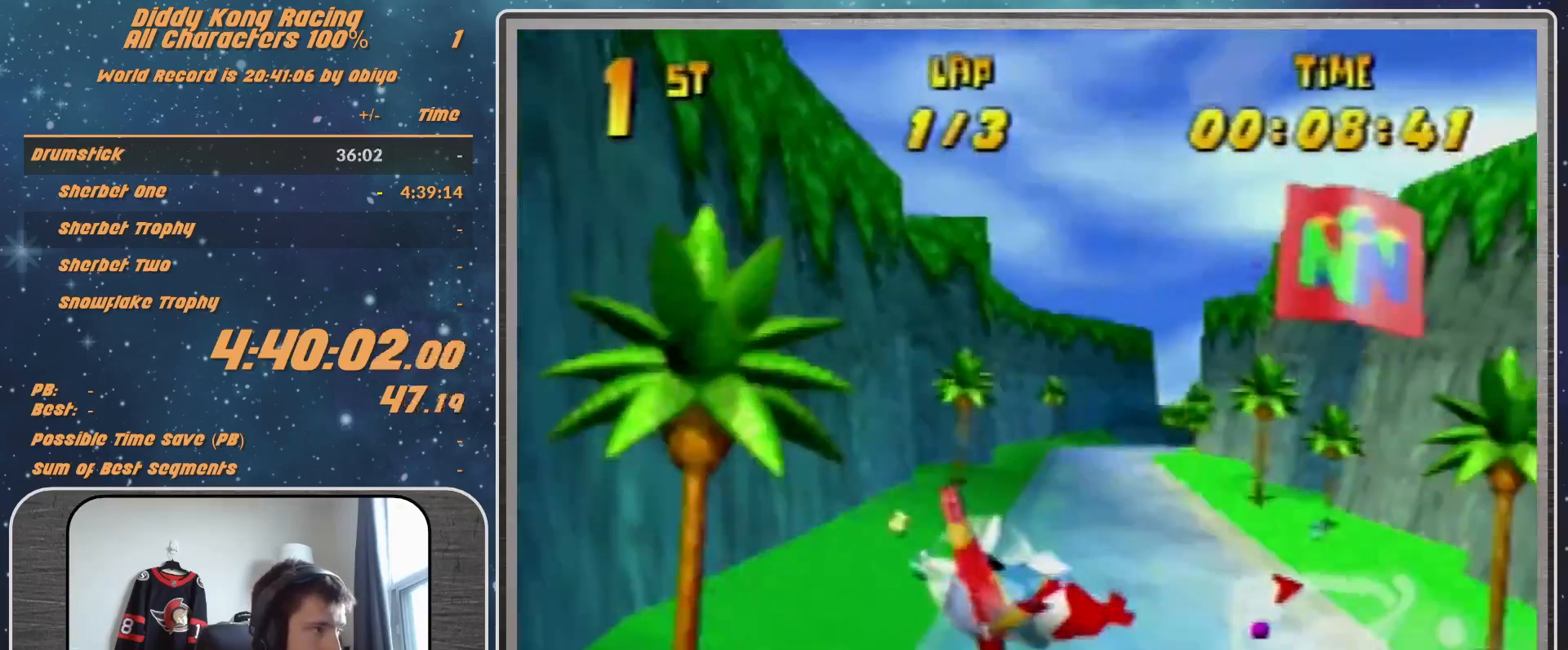
{"buttons": [], "left_stick": "left", "events": [[233, "left_stick", "left"], [300, "R1", "down"], [400, "R1", "up"]]}
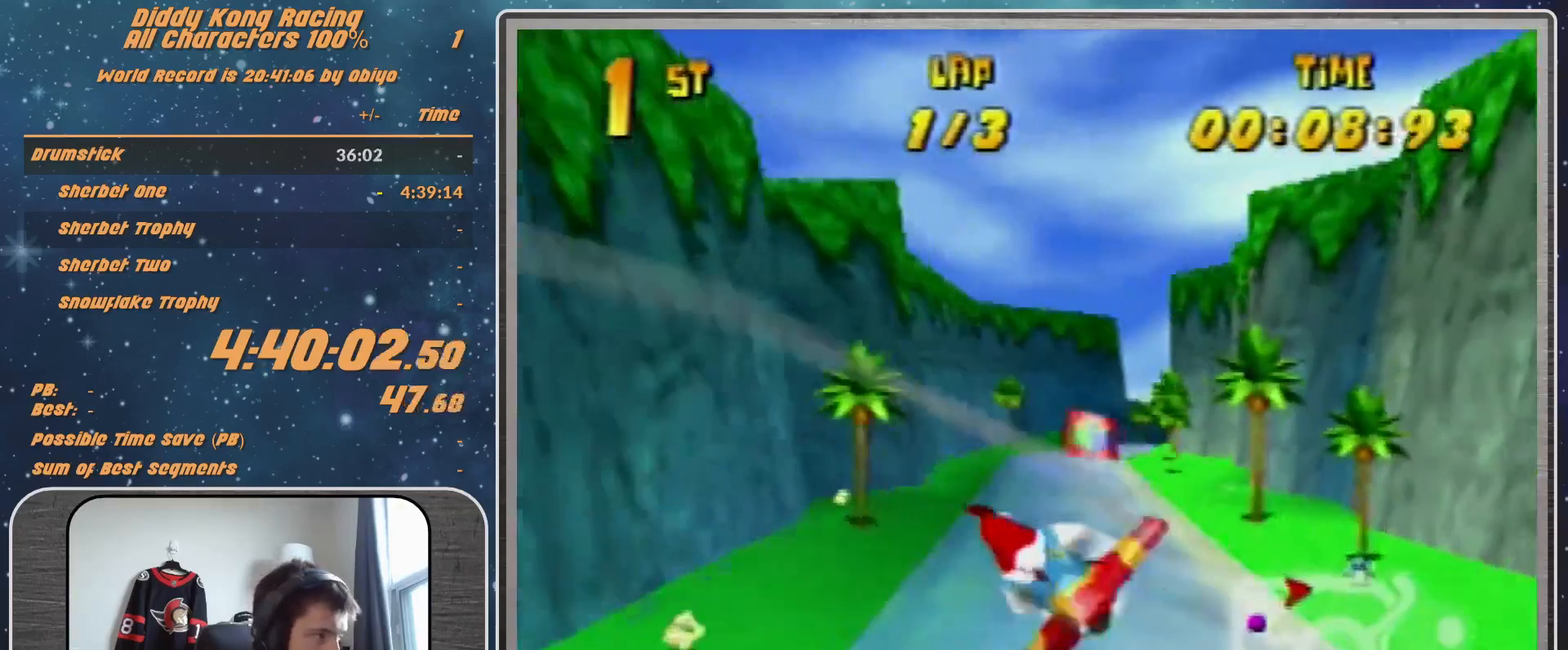
{"buttons": [], "left_stick": "right", "events": [[33, "R1", "down"], [300, "R1", "up"], [300, "left_stick", "right"]]}
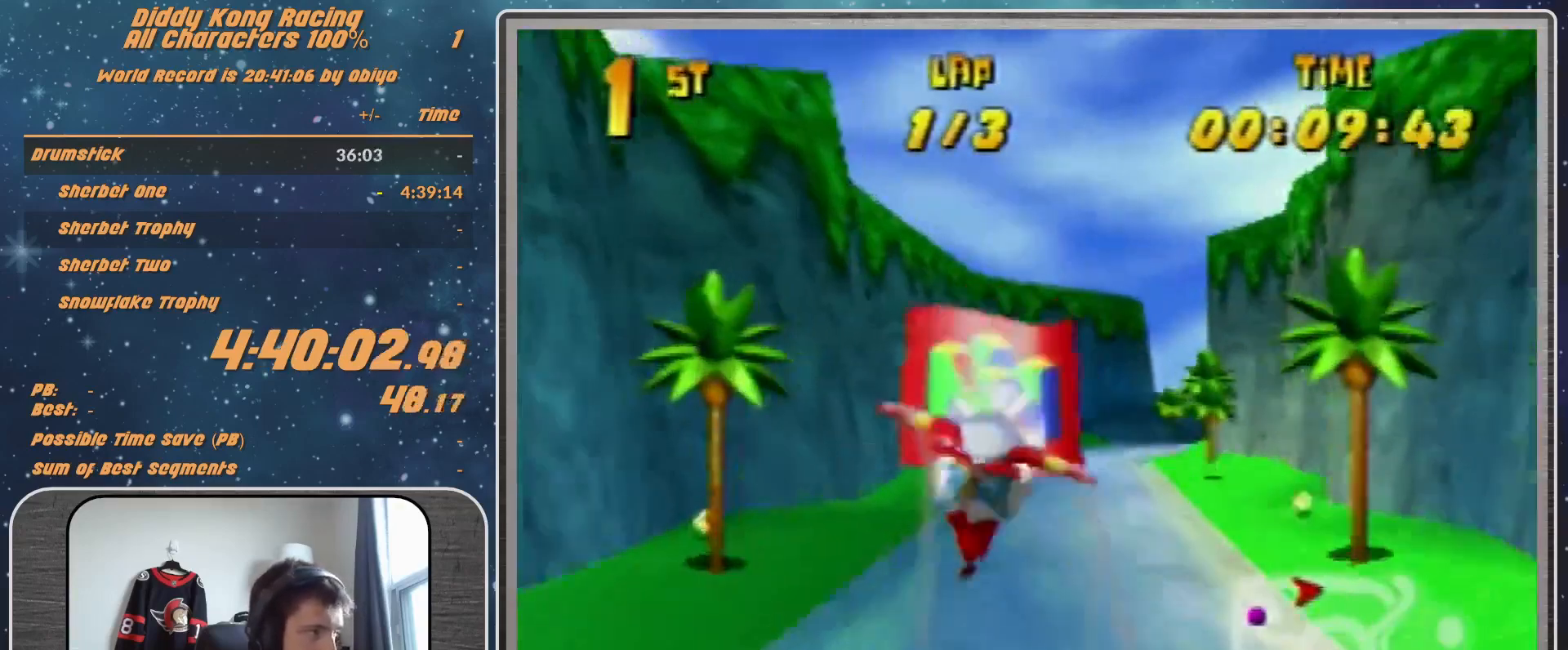
{"buttons": ["R1"], "left_stick": "right", "events": [[133, "R1", "down"], [267, "R1", "up"], [433, "R1", "down"]]}
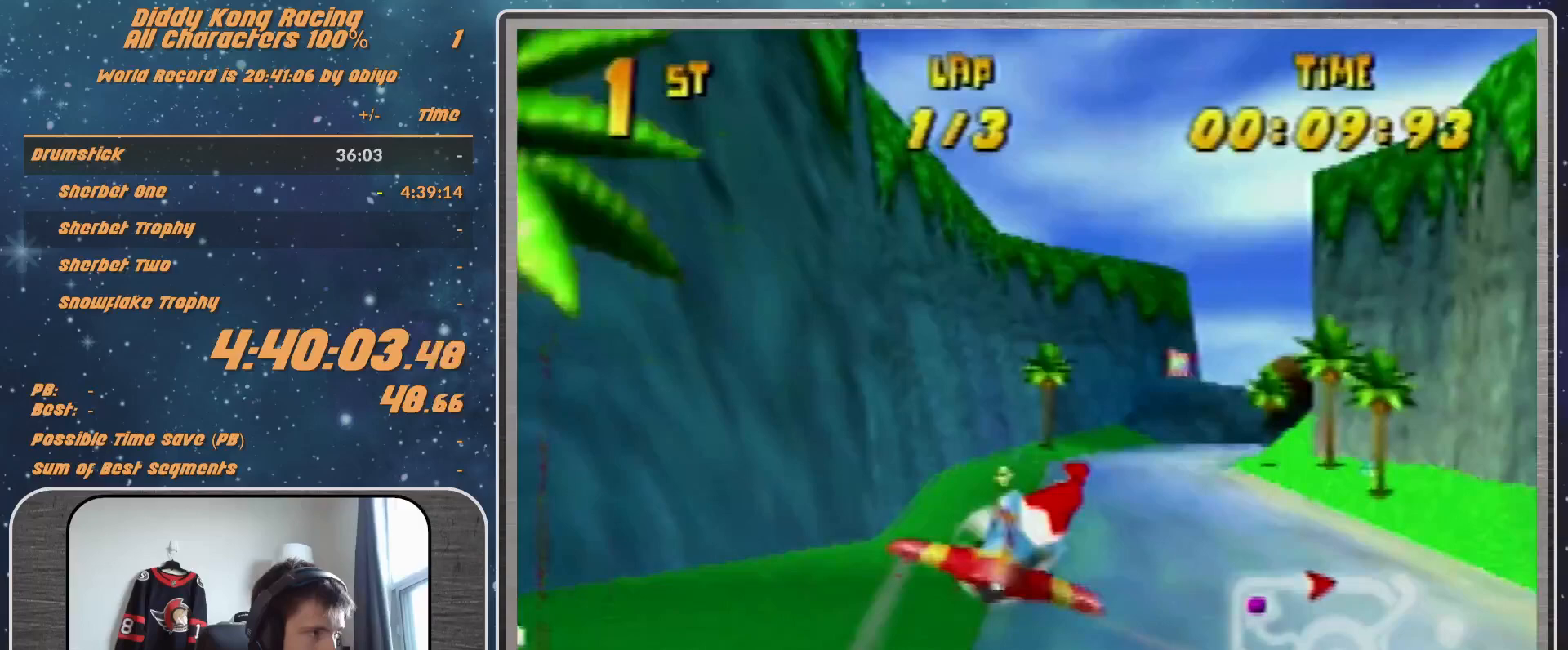
{"buttons": [], "left_stick": "right", "events": [[200, "R1", "up"]]}
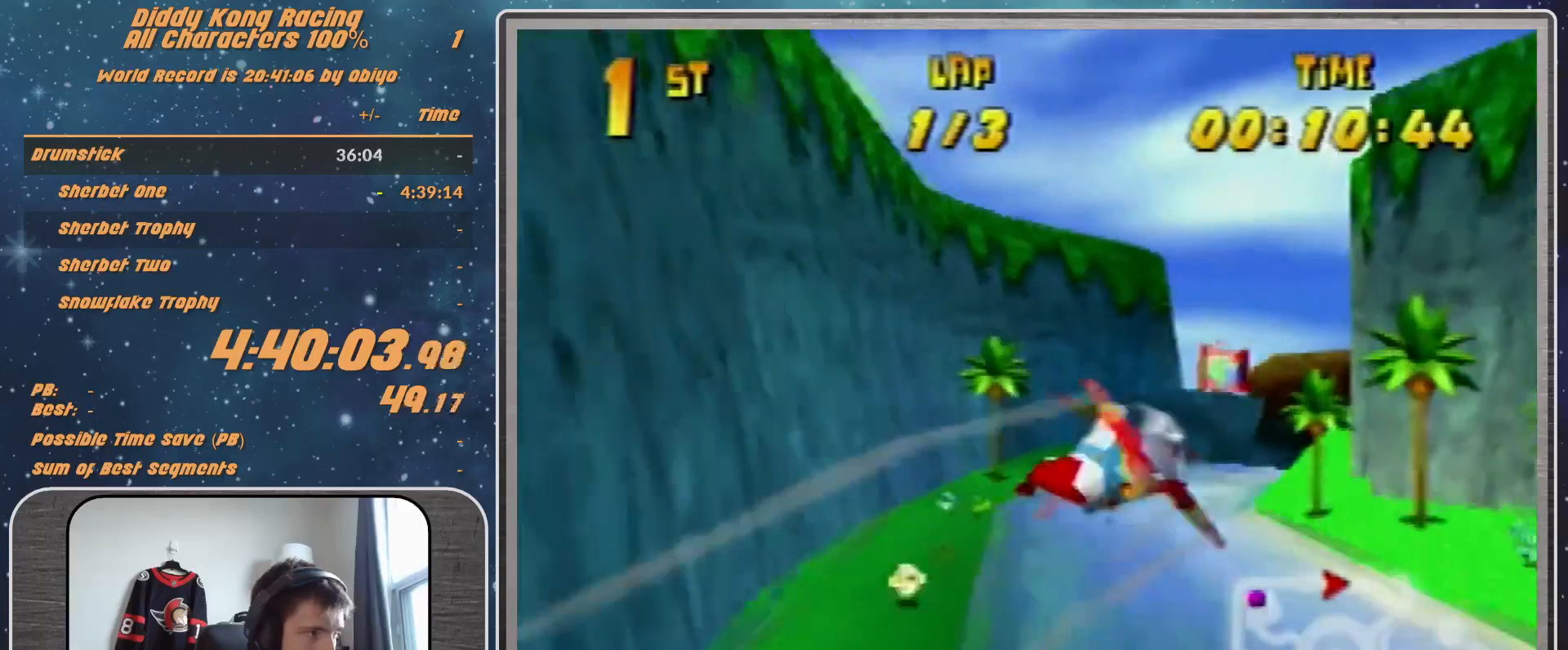
{"buttons": ["R1"], "left_stick": "right", "events": [[100, "R1", "down"], [233, "R1", "up"], [267, "R1", "down"]]}
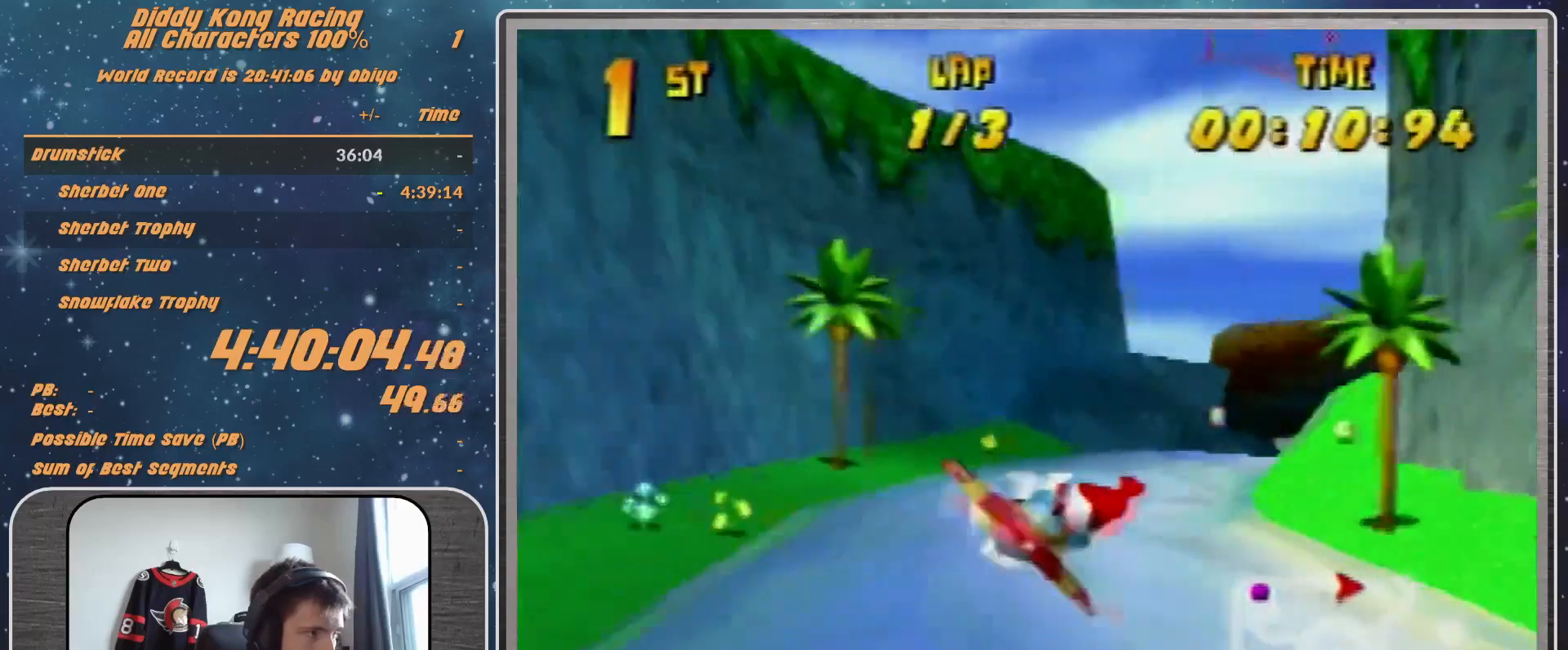
{"buttons": ["R1"], "left_stick": "right", "events": []}
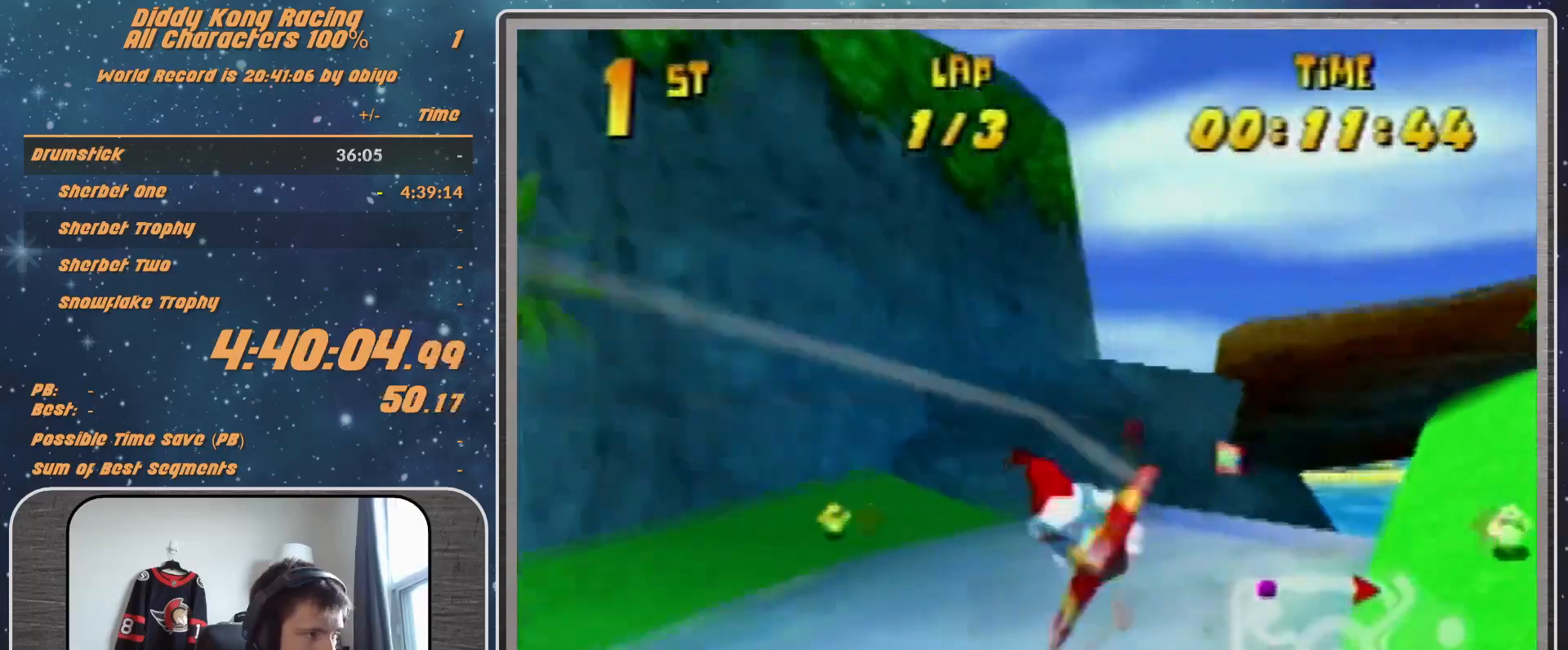
{"buttons": ["B"], "left_stick": "right", "events": [[67, "B", "down"], [500, "R1", "up"]]}
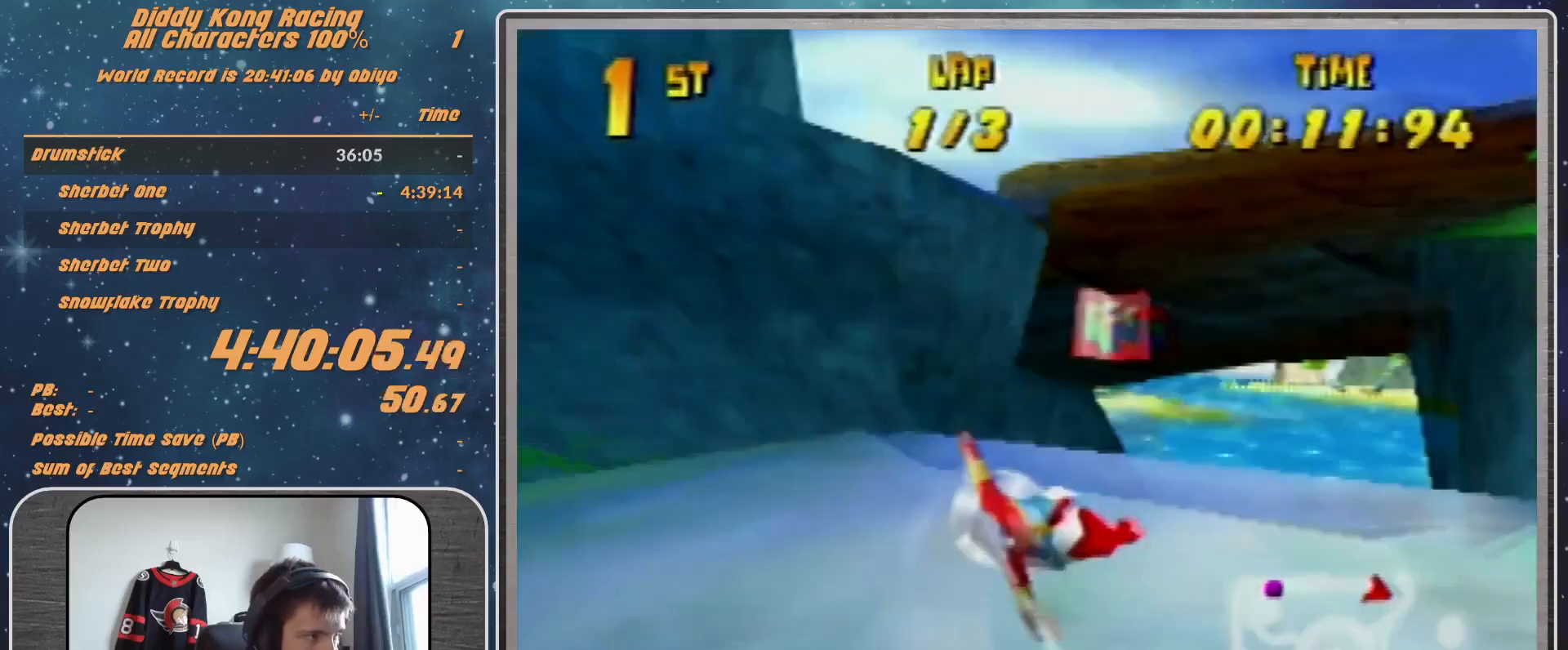
{"buttons": [], "left_stick": "right", "events": [[67, "B", "up"], [67, "R1", "down"], [233, "R1", "up"], [267, "R1", "down"], [433, "R1", "up"]]}
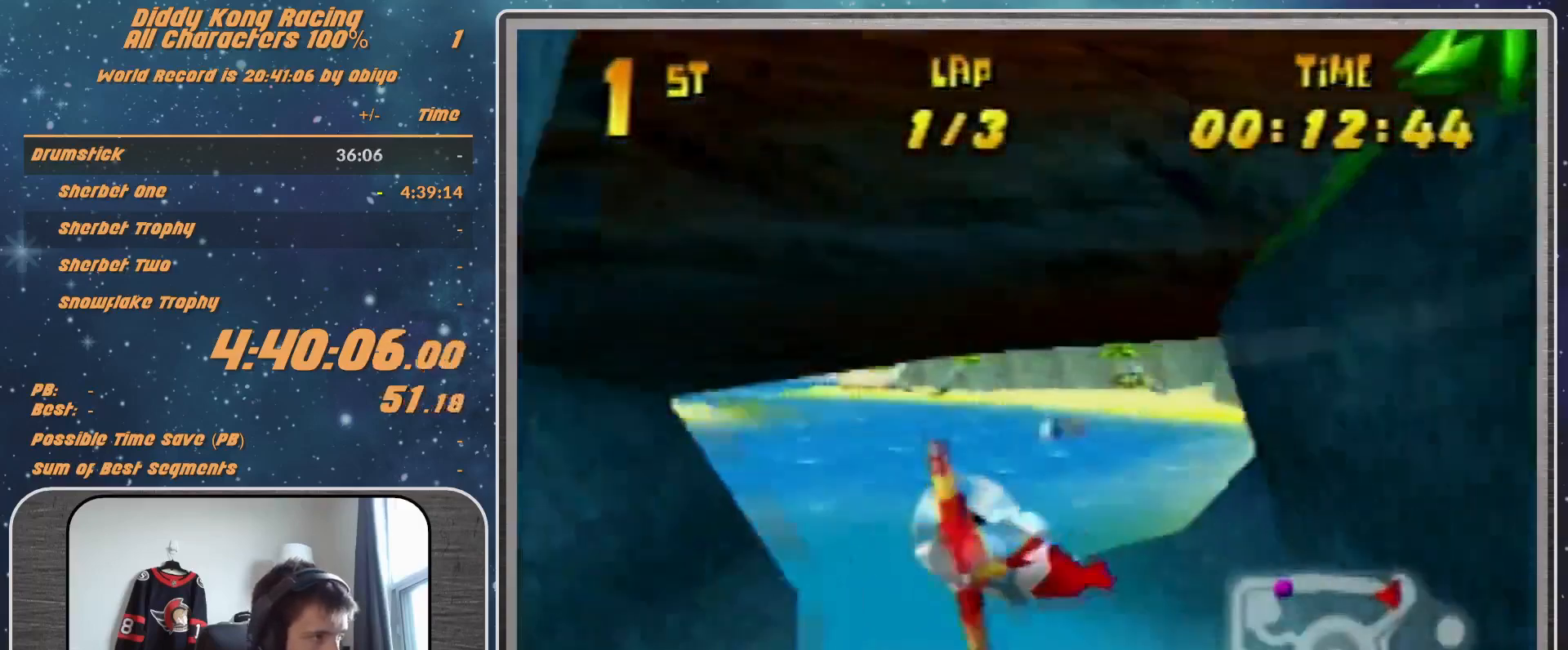
{"buttons": ["R1"], "left_stick": "right", "events": [[233, "R1", "down"], [333, "R1", "up"], [400, "R1", "down"]]}
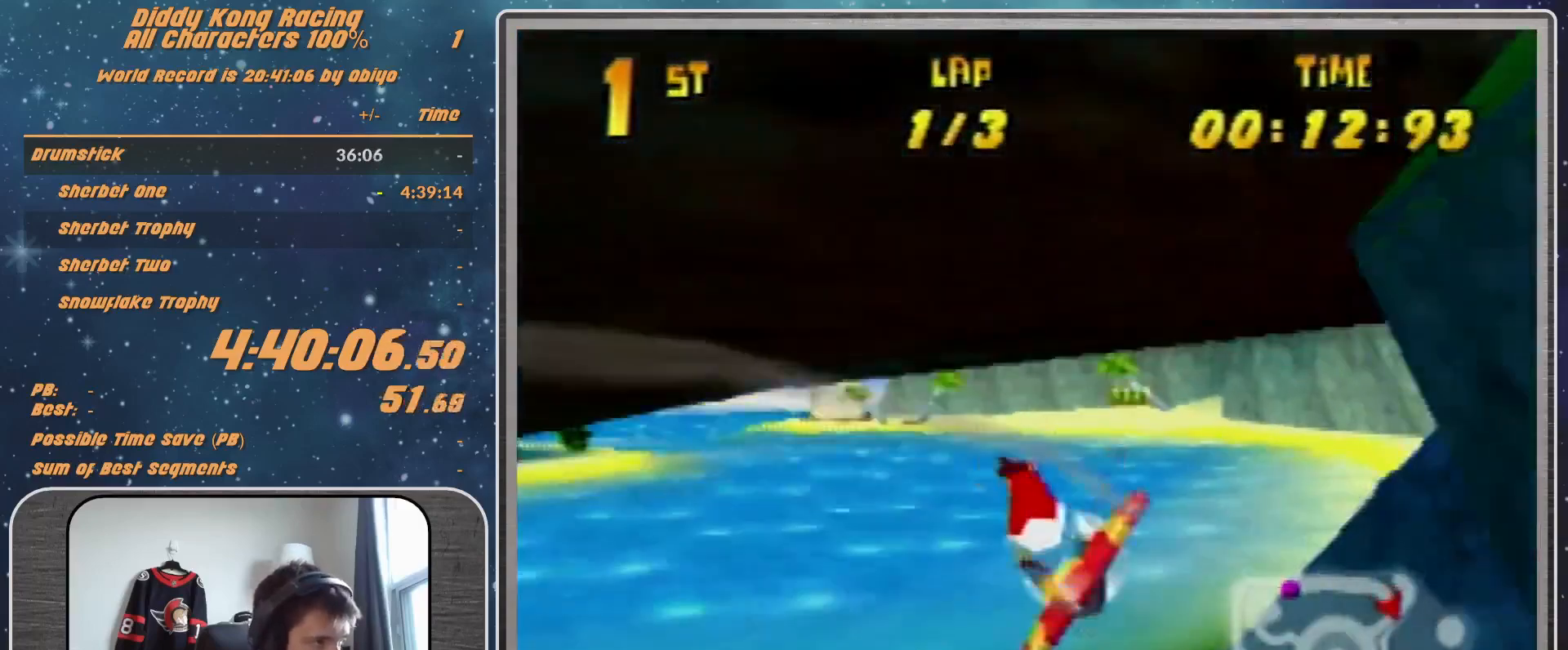
{"buttons": [], "left_stick": "down-right", "events": [[133, "R1", "up"], [300, "R1", "down"], [333, "left_stick", "down-right"], [367, "R1", "up"]]}